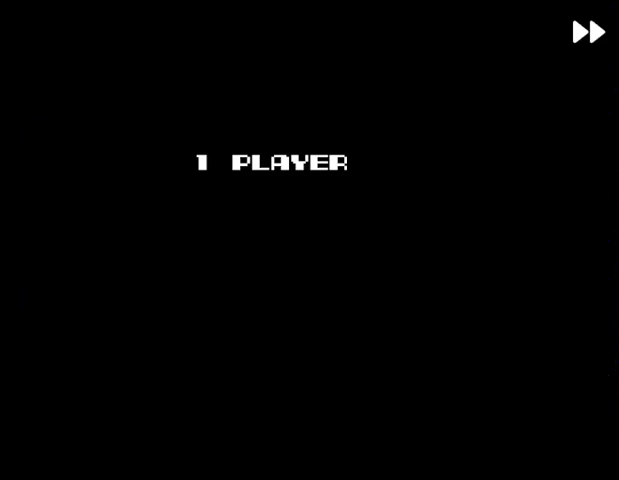
Gameplay with a controller (PlayStation layout); each line is a JSON object with the inputs held at the frame after it. "events" lists button and stick changes between this image and that frame as [ms after this image, input, new state], when the widget could be followed in between. Not read: L3 R3 left_stick right_stick.
{"buttons": ["SQUARE", "R2"], "events": [[233, "R2", "up"], [433, "R2", "down"], [433, "SQUARE", "down"]]}
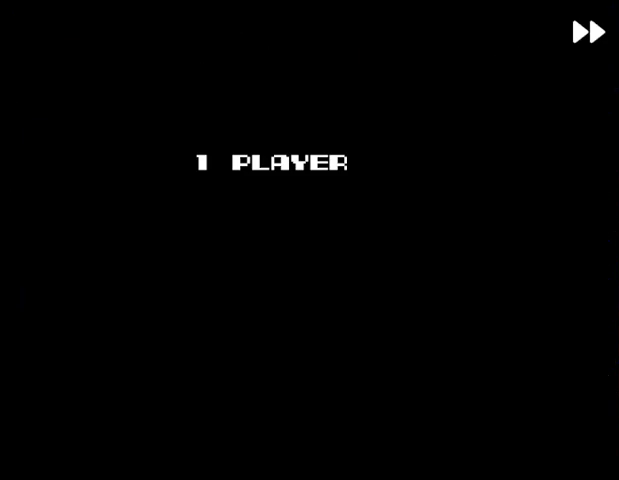
{"buttons": ["R2"], "events": [[100, "SQUARE", "up"], [133, "R2", "up"], [233, "R2", "down"]]}
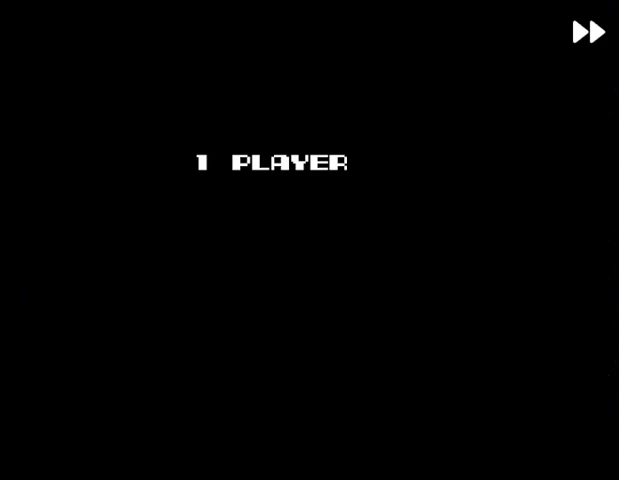
{"buttons": [], "events": [[333, "SQUARE", "down"], [467, "R2", "up"], [500, "SQUARE", "up"]]}
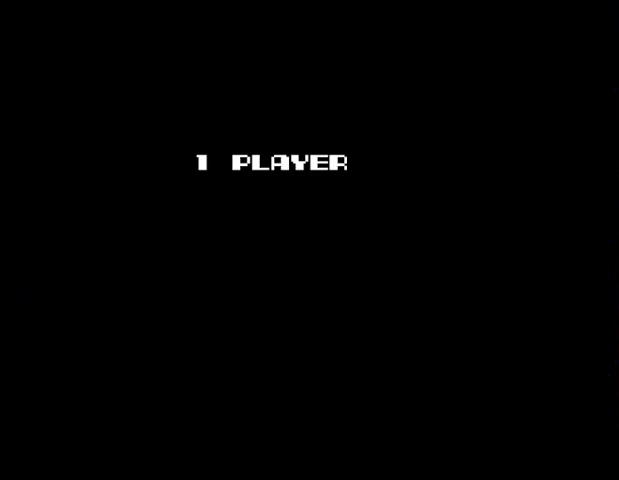
{"buttons": ["DPAD_RIGHT"], "events": [[233, "SQUARE", "down"], [267, "CIRCLE", "down"], [400, "SQUARE", "up"], [433, "DPAD_RIGHT", "down"], [467, "CIRCLE", "up"]]}
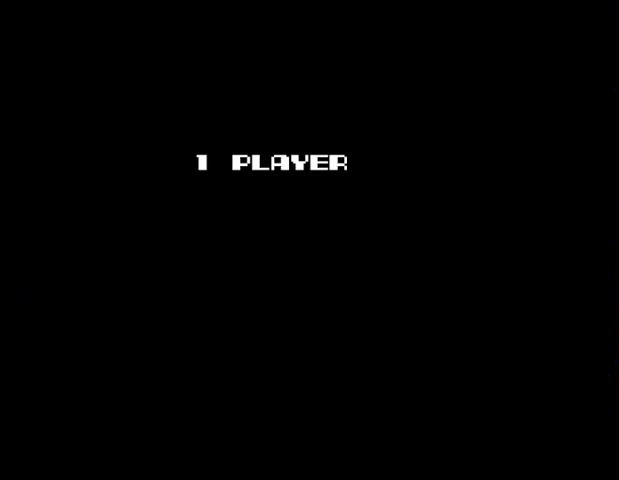
{"buttons": ["R2"], "events": [[67, "DPAD_RIGHT", "up"], [233, "R2", "down"]]}
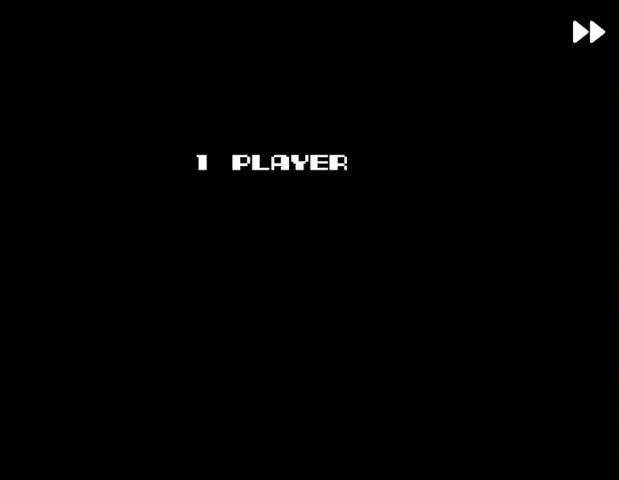
{"buttons": ["R2"], "events": [[233, "SQUARE", "down"], [400, "SQUARE", "up"]]}
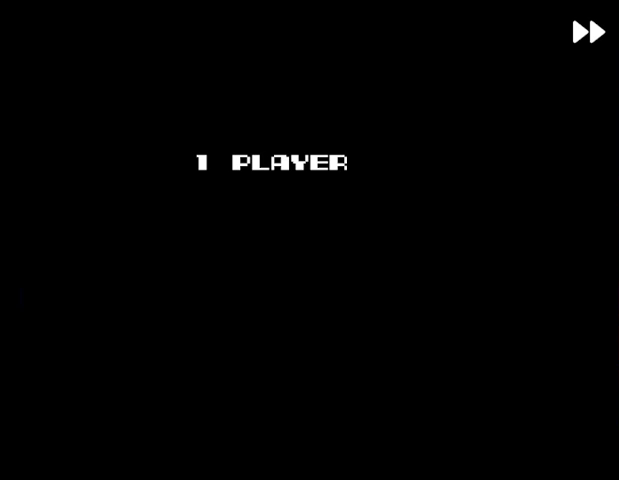
{"buttons": ["R2", "START"], "events": [[333, "START", "down"]]}
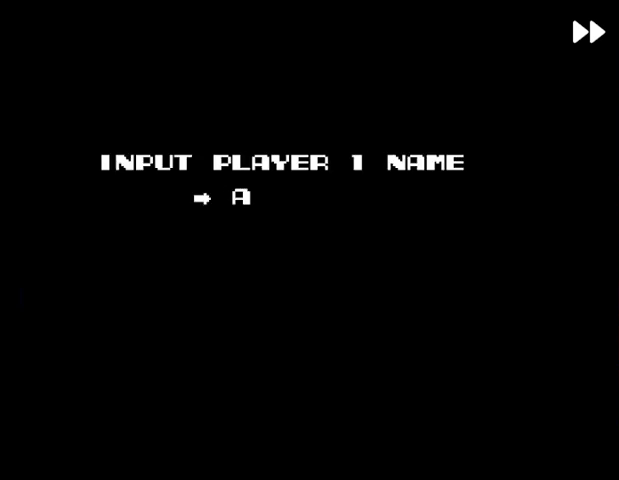
{"buttons": [], "events": [[67, "START", "up"], [167, "R2", "up"]]}
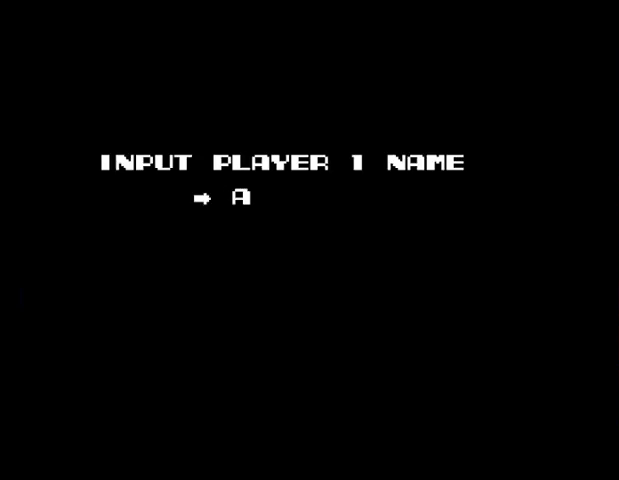
{"buttons": [], "events": [[100, "DPAD_RIGHT", "down"], [167, "DPAD_RIGHT", "up"], [300, "DPAD_RIGHT", "down"], [367, "DPAD_RIGHT", "up"]]}
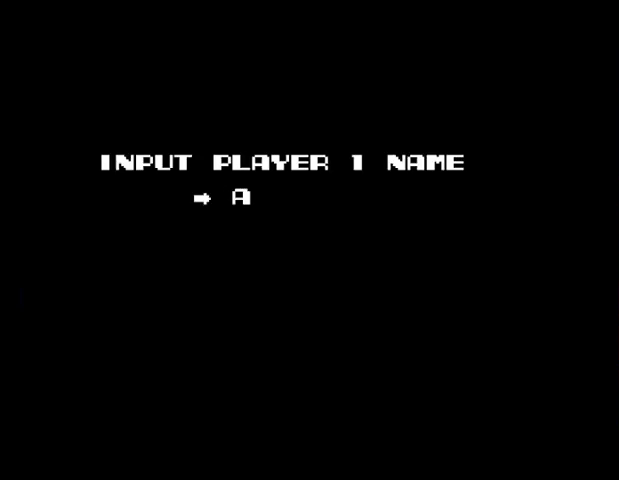
{"buttons": ["START"], "events": [[33, "DPAD_DOWN", "down"], [167, "DPAD_DOWN", "up"], [400, "START", "down"]]}
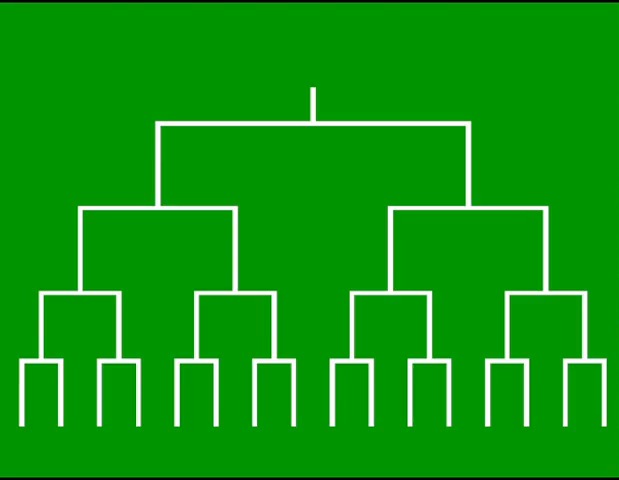
{"buttons": [], "events": [[33, "START", "up"]]}
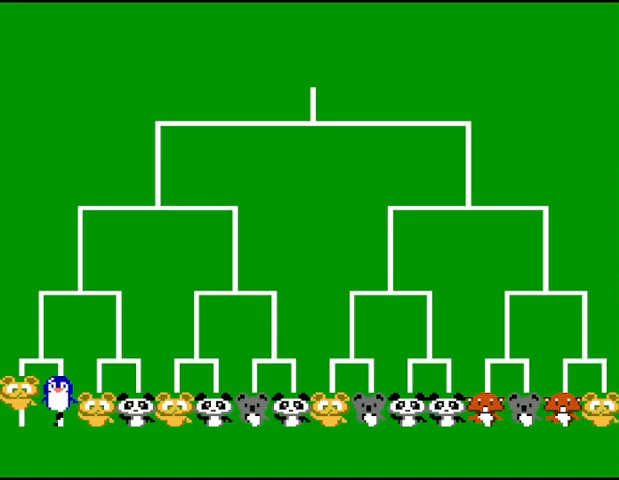
{"buttons": [], "events": []}
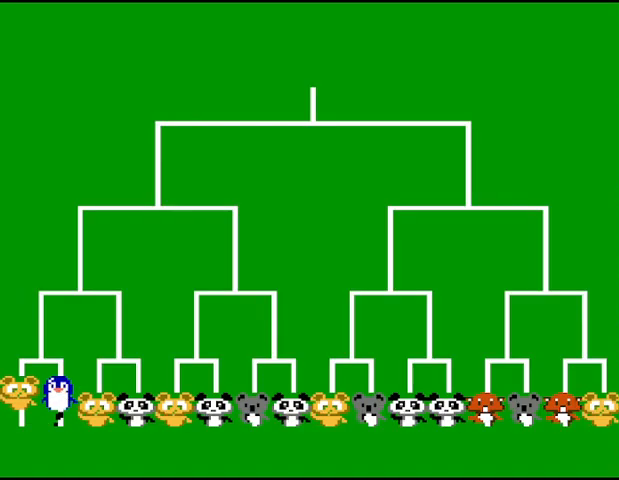
{"buttons": [], "events": []}
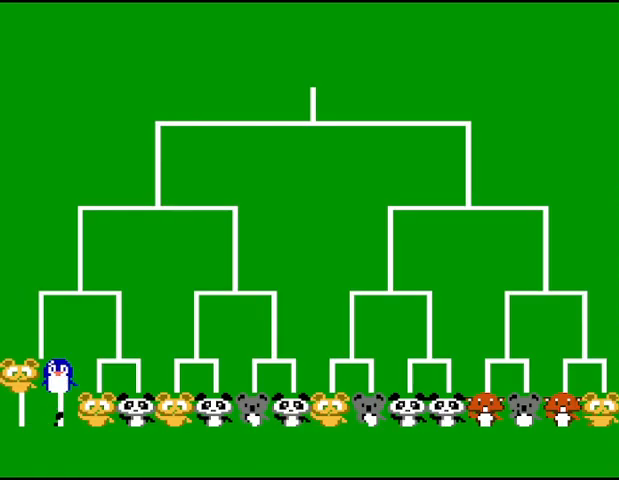
{"buttons": [], "events": [[200, "START", "down"], [367, "START", "up"]]}
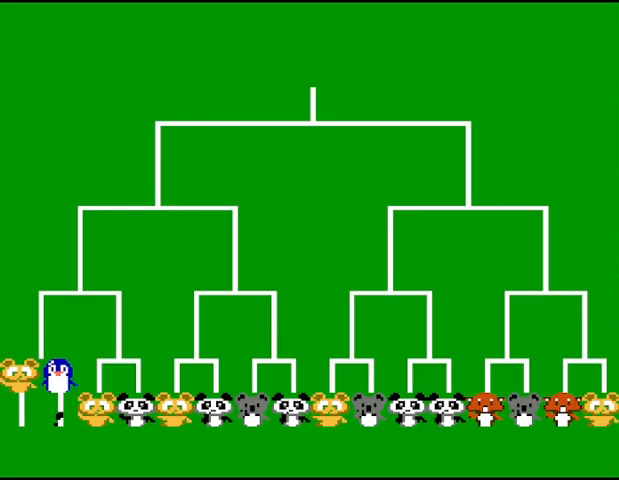
{"buttons": [], "events": [[167, "R2", "down"], [400, "R2", "up"]]}
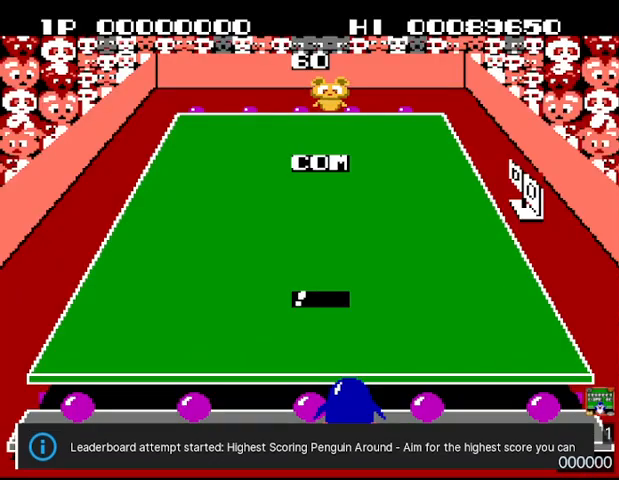
{"buttons": ["R2"], "events": [[367, "SQUARE", "down"], [433, "R2", "down"], [500, "SQUARE", "up"]]}
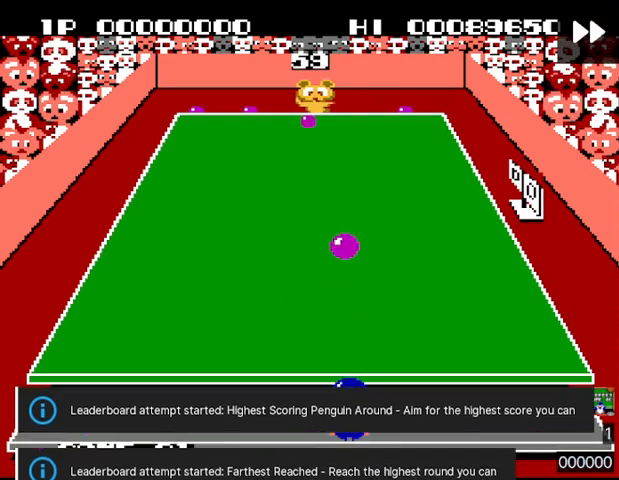
{"buttons": [], "events": [[100, "R2", "up"], [233, "DPAD_LEFT", "down"], [333, "DPAD_LEFT", "up"], [333, "SQUARE", "down"], [467, "SQUARE", "up"]]}
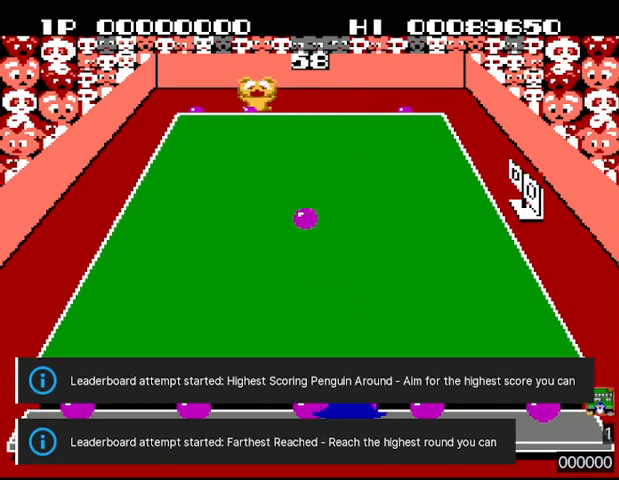
{"buttons": ["DPAD_RIGHT"], "events": [[67, "SQUARE", "down"], [200, "SQUARE", "up"], [233, "DPAD_RIGHT", "down"], [233, "SQUARE", "down"], [333, "SQUARE", "up"], [367, "SQUARE", "down"], [467, "SQUARE", "up"]]}
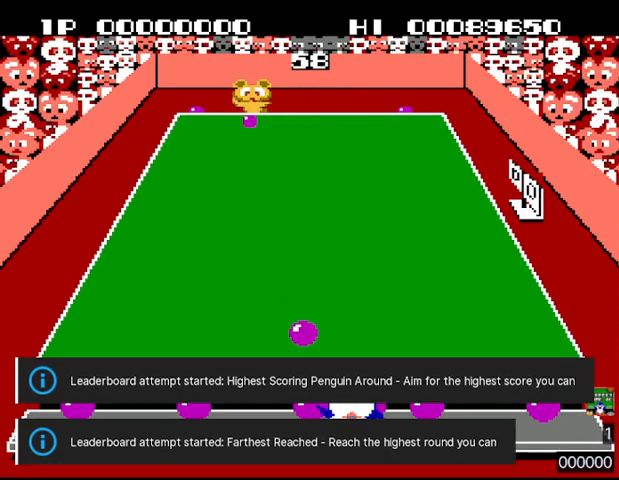
{"buttons": ["SQUARE", "DPAD_LEFT"], "events": [[33, "SQUARE", "down"], [133, "SQUARE", "up"], [200, "SQUARE", "down"], [300, "DPAD_RIGHT", "up"], [300, "SQUARE", "up"], [367, "DPAD_LEFT", "down"], [367, "SQUARE", "down"], [433, "SQUARE", "up"], [500, "SQUARE", "down"]]}
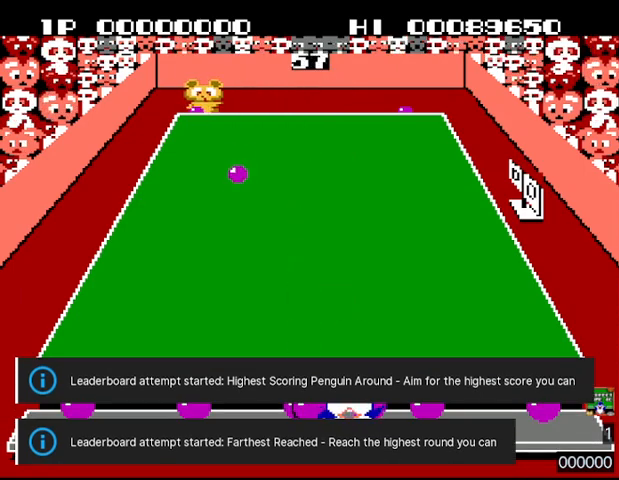
{"buttons": ["DPAD_LEFT"], "events": [[67, "SQUARE", "up"], [133, "SQUARE", "down"], [233, "SQUARE", "up"], [267, "SQUARE", "down"], [367, "SQUARE", "up"], [433, "SQUARE", "down"], [500, "SQUARE", "up"]]}
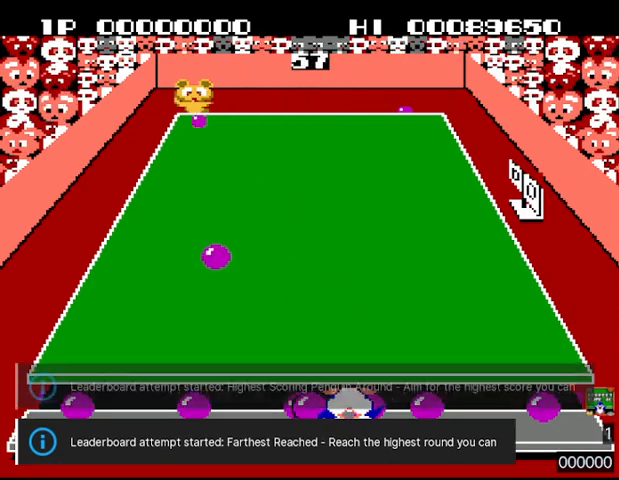
{"buttons": ["SQUARE", "DPAD_LEFT"], "events": [[100, "SQUARE", "down"], [167, "SQUARE", "up"], [233, "SQUARE", "down"], [300, "SQUARE", "up"], [367, "SQUARE", "down"], [433, "SQUARE", "up"], [500, "SQUARE", "down"]]}
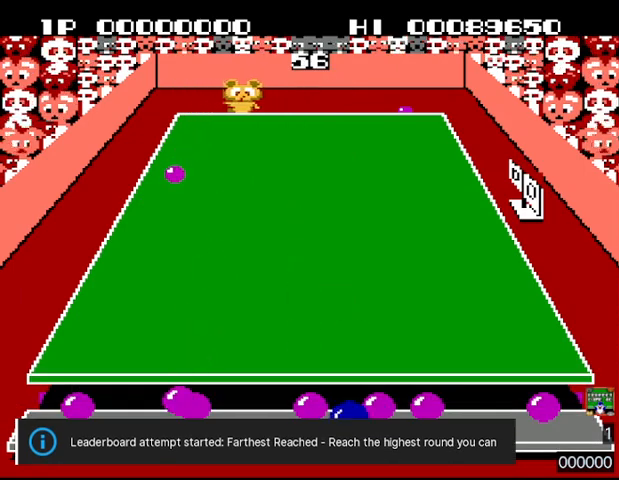
{"buttons": ["DPAD_LEFT"], "events": [[67, "SQUARE", "up"], [167, "SQUARE", "down"], [233, "SQUARE", "up"], [300, "SQUARE", "down"], [367, "SQUARE", "up"], [433, "SQUARE", "down"], [500, "SQUARE", "up"]]}
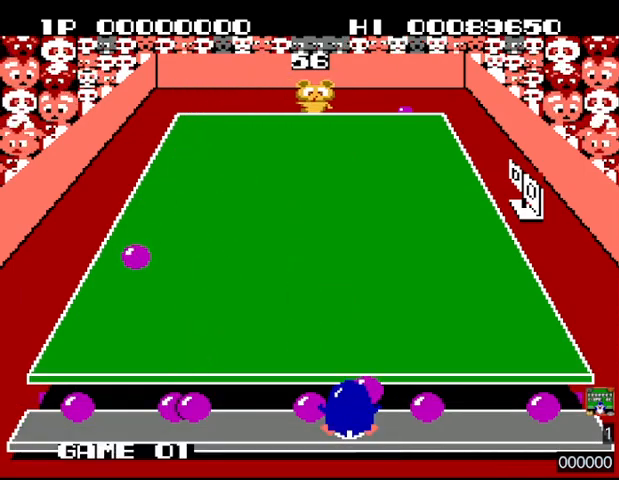
{"buttons": ["SQUARE", "DPAD_LEFT"], "events": [[67, "SQUARE", "down"], [133, "SQUARE", "up"], [200, "SQUARE", "down"], [300, "SQUARE", "up"], [333, "SQUARE", "down"], [400, "SQUARE", "up"], [500, "SQUARE", "down"]]}
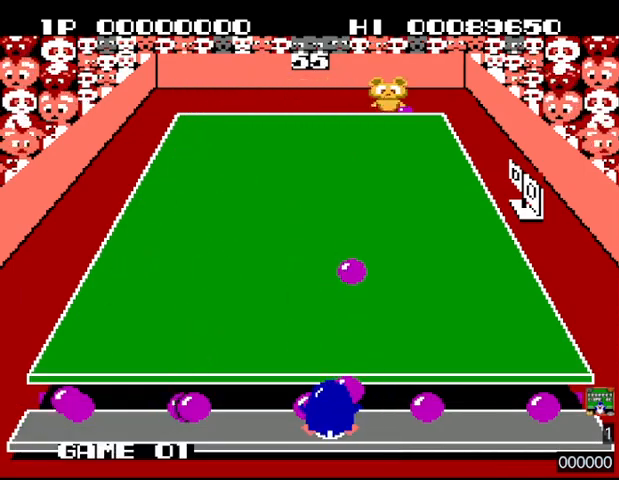
{"buttons": [], "events": [[67, "SQUARE", "up"], [133, "SQUARE", "down"], [200, "SQUARE", "up"], [400, "DPAD_LEFT", "up"], [400, "SQUARE", "down"], [500, "SQUARE", "up"]]}
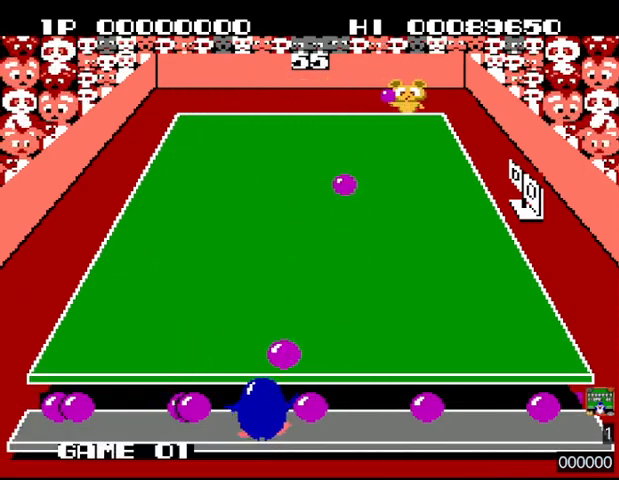
{"buttons": ["SQUARE"], "events": [[67, "SQUARE", "down"], [167, "SQUARE", "up"], [300, "SQUARE", "down"], [400, "SQUARE", "up"], [433, "SQUARE", "down"]]}
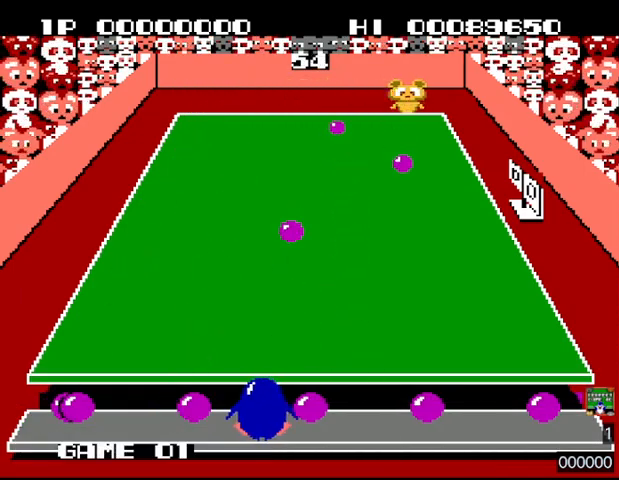
{"buttons": [], "events": [[67, "SQUARE", "up"]]}